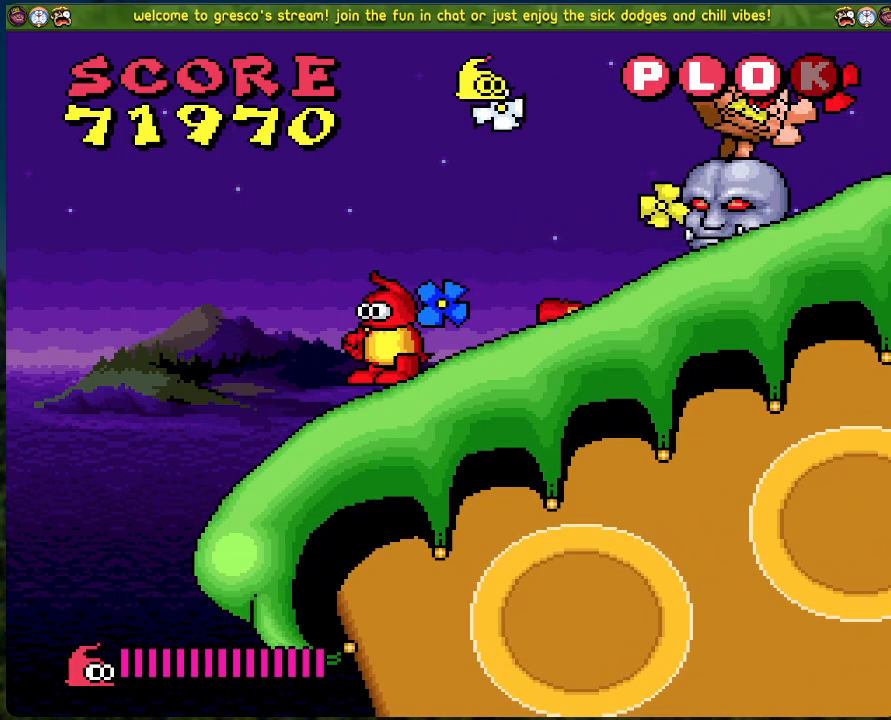
Gameplay with a controller (Xbox layout); each line is a JSON object with the inputs held at the frame after it. "events" lists button and stick changes between this image and that frame as [ms after this image, input, new state], when the widget could be followed in between. Not read: right_stick.
{"buttons": ["DPAD_LEFT"], "left_stick": "center", "events": [[67, "A", "down"], [67, "DPAD_LEFT", "up"], [117, "DPAD_RIGHT", "down"], [184, "A", "up"], [267, "DPAD_RIGHT", "up"], [267, "X", "down"], [367, "X", "up"], [451, "DPAD_LEFT", "down"]]}
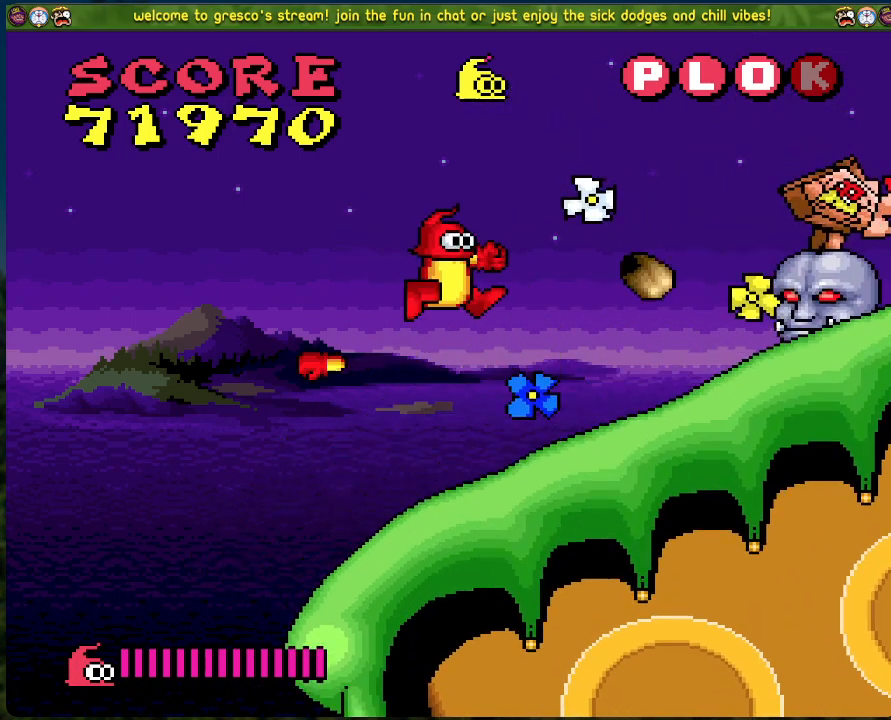
{"buttons": ["DPAD_RIGHT"], "left_stick": "center", "events": [[151, "DPAD_LEFT", "up"], [184, "DPAD_RIGHT", "down"]]}
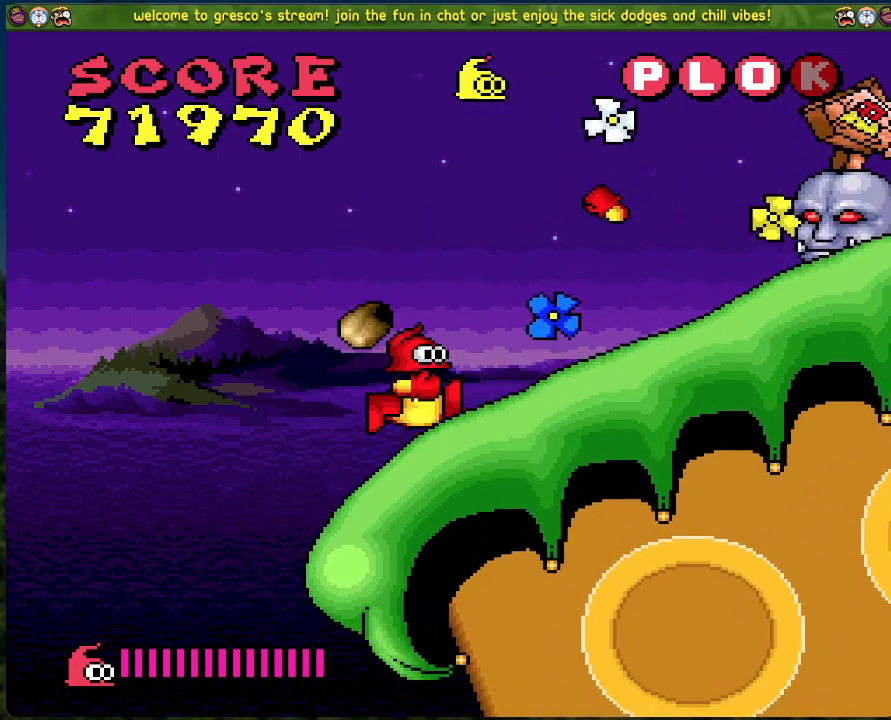
{"buttons": [], "left_stick": "center", "events": [[117, "DPAD_RIGHT", "up"], [133, "X", "down"], [284, "DPAD_LEFT", "down"], [301, "X", "up"], [468, "DPAD_LEFT", "up"]]}
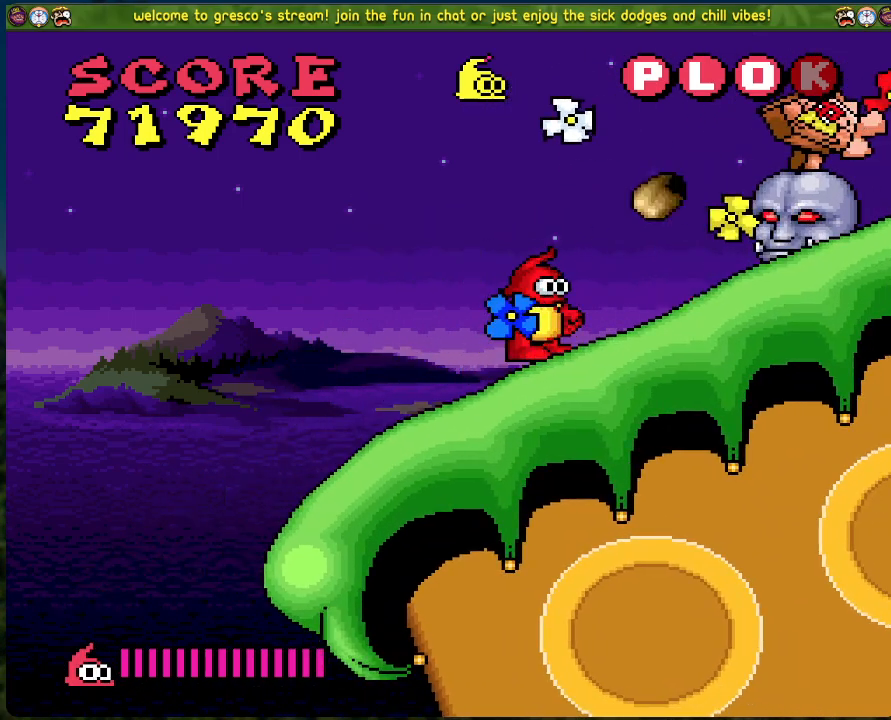
{"buttons": [], "left_stick": "center", "events": [[34, "DPAD_RIGHT", "down"], [167, "DPAD_RIGHT", "up"]]}
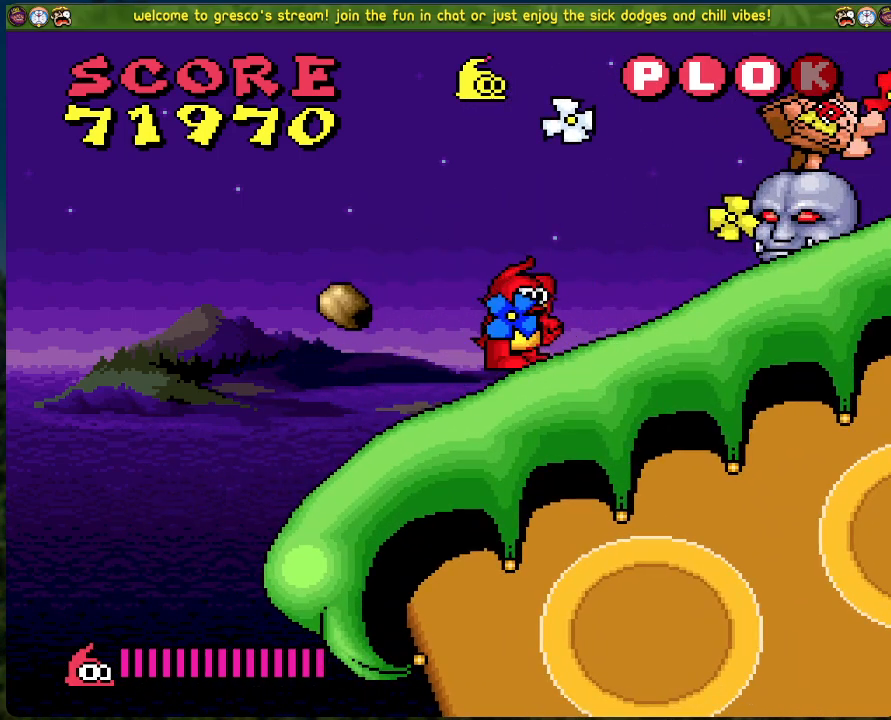
{"buttons": [], "left_stick": "center", "events": []}
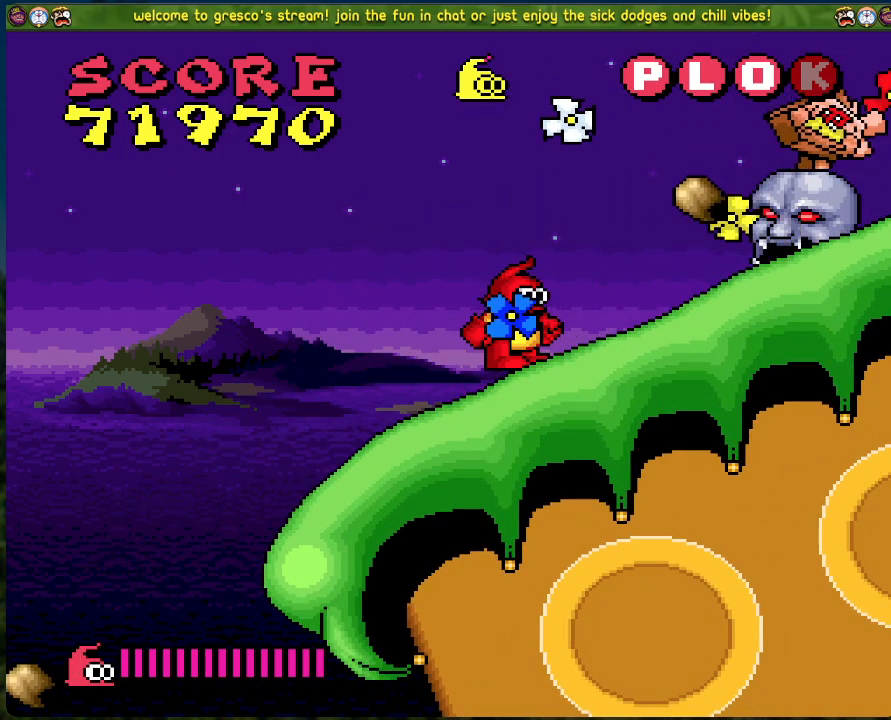
{"buttons": [], "left_stick": "center", "events": [[251, "A", "down"], [351, "A", "up"], [401, "X", "down"], [468, "X", "up"]]}
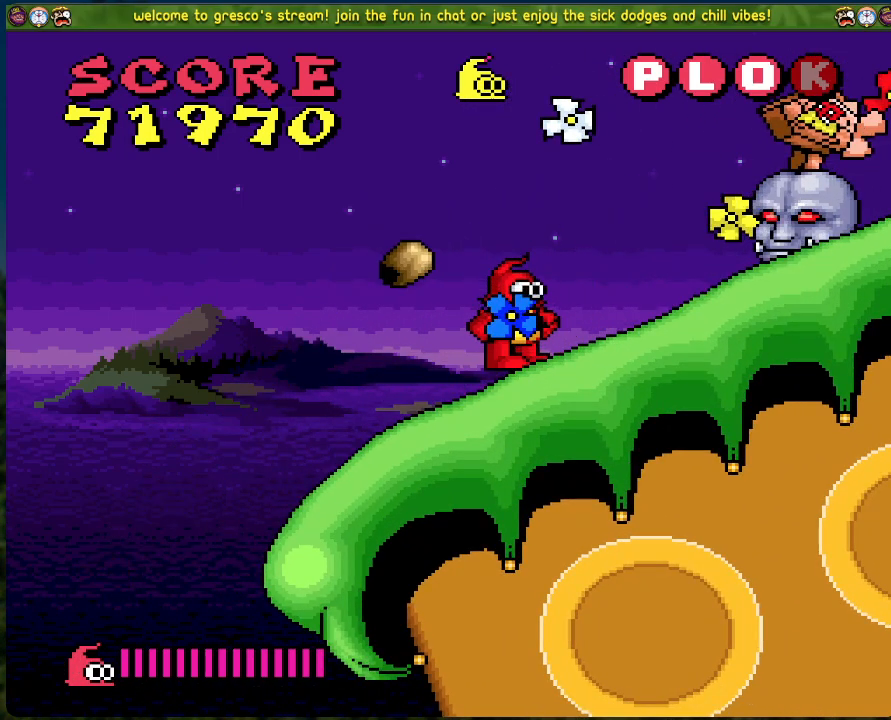
{"buttons": [], "left_stick": "center", "events": []}
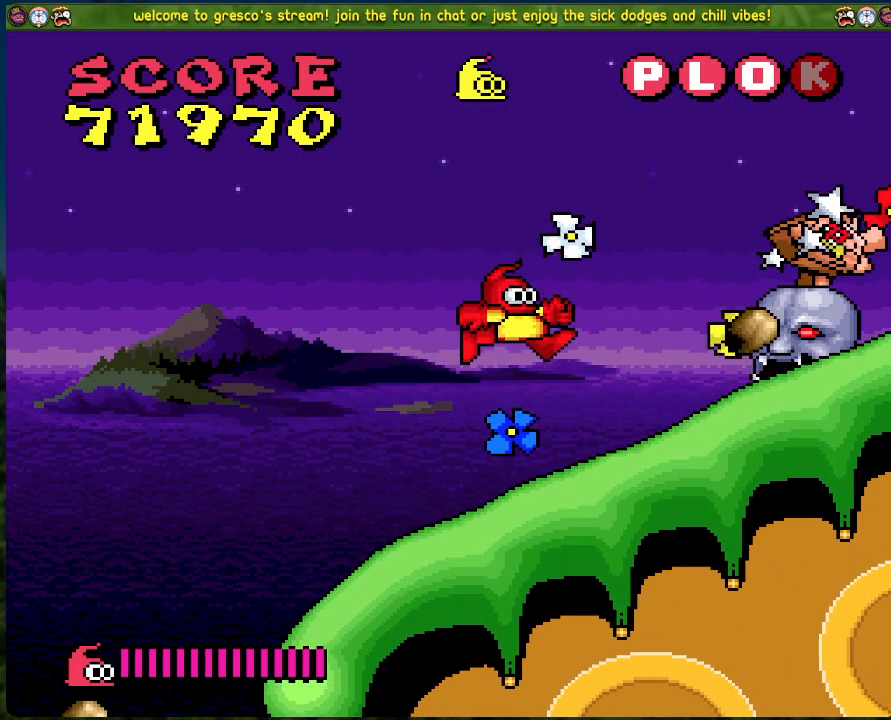
{"buttons": [], "left_stick": "center", "events": [[301, "A", "down"], [368, "A", "up"], [435, "X", "down"], [502, "X", "up"]]}
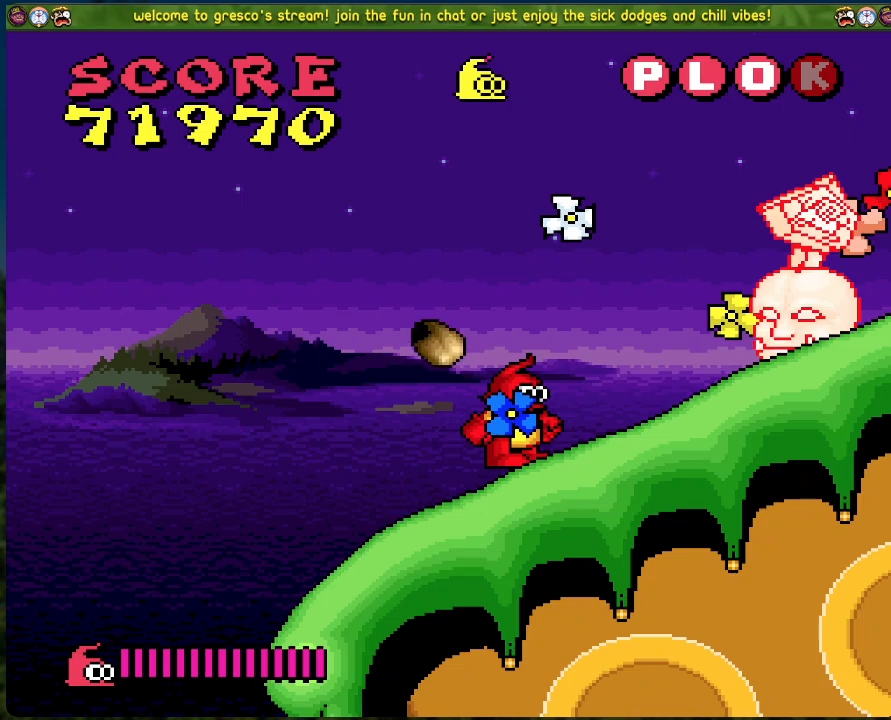
{"buttons": [], "left_stick": "center", "events": []}
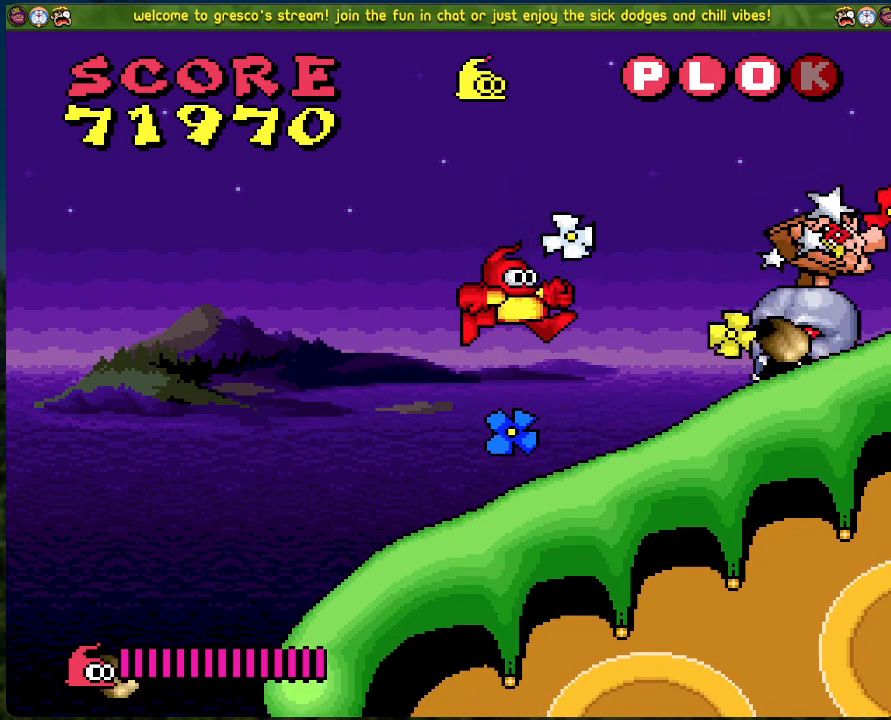
{"buttons": [], "left_stick": "center", "events": [[385, "A", "down"], [435, "A", "up"]]}
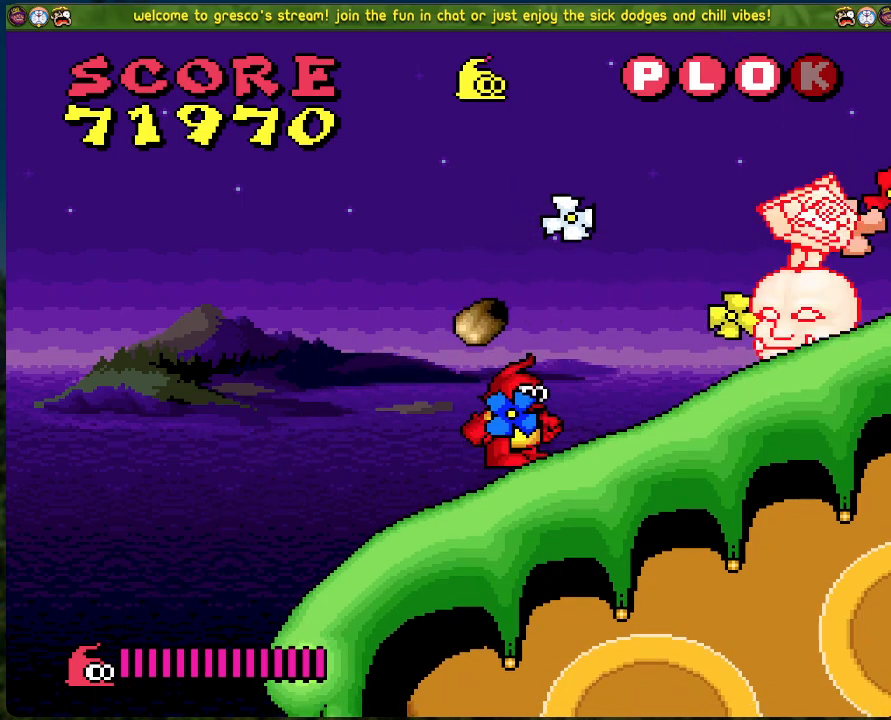
{"buttons": [], "left_stick": "center", "events": [[16, "X", "down"], [67, "X", "up"]]}
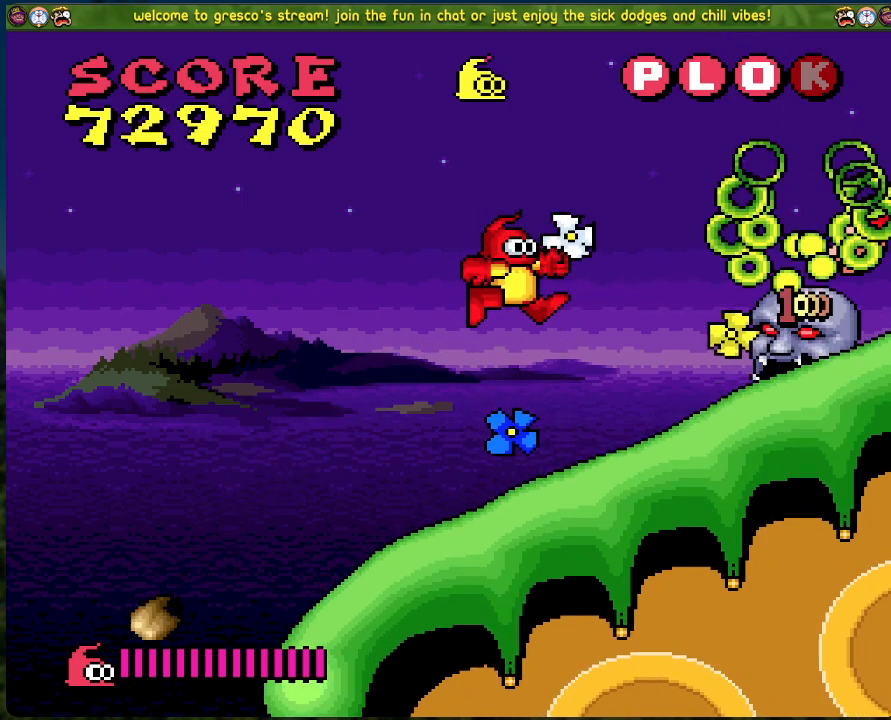
{"buttons": ["DPAD_RIGHT"], "left_stick": "center", "events": [[134, "DPAD_RIGHT", "down"], [301, "DPAD_RIGHT", "up"], [502, "DPAD_RIGHT", "down"]]}
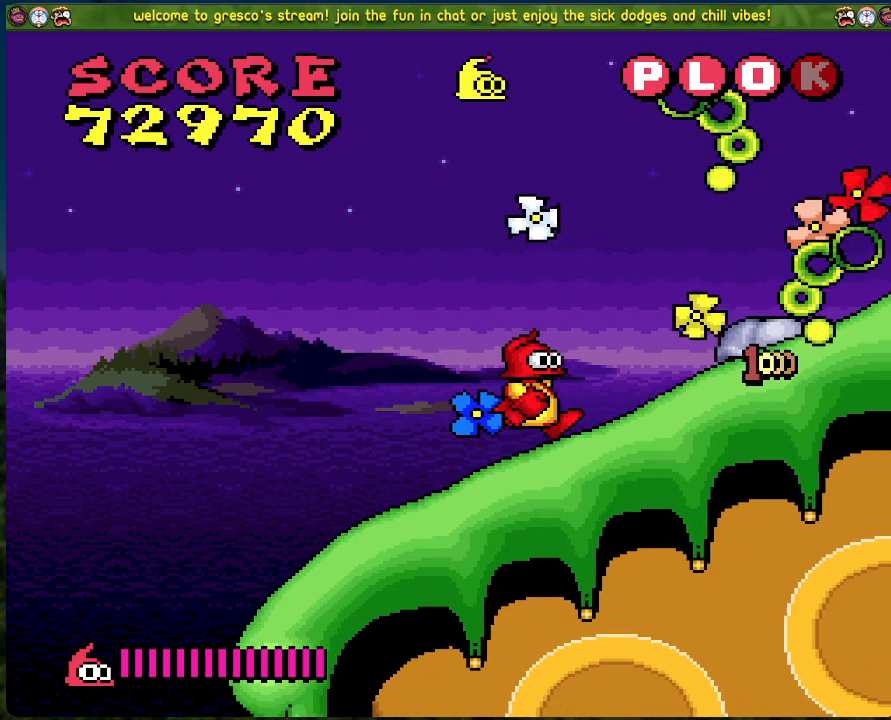
{"buttons": ["A", "DPAD_RIGHT"], "left_stick": "center", "events": [[217, "DPAD_RIGHT", "up"], [351, "DPAD_RIGHT", "down"], [434, "A", "down"]]}
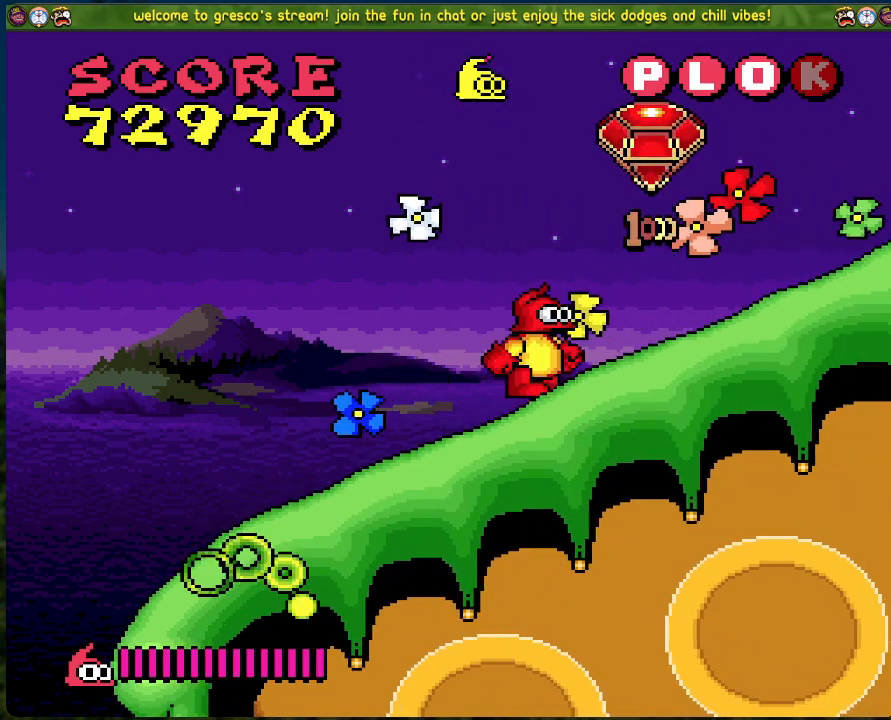
{"buttons": ["DPAD_RIGHT"], "left_stick": "center", "events": [[67, "A", "up"]]}
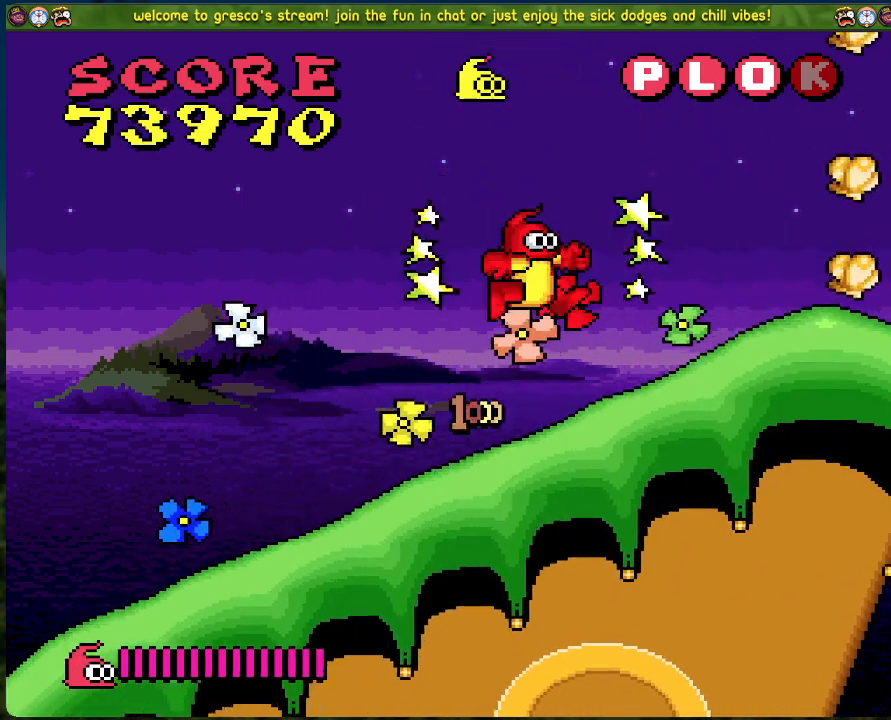
{"buttons": ["DPAD_RIGHT"], "left_stick": "center", "events": []}
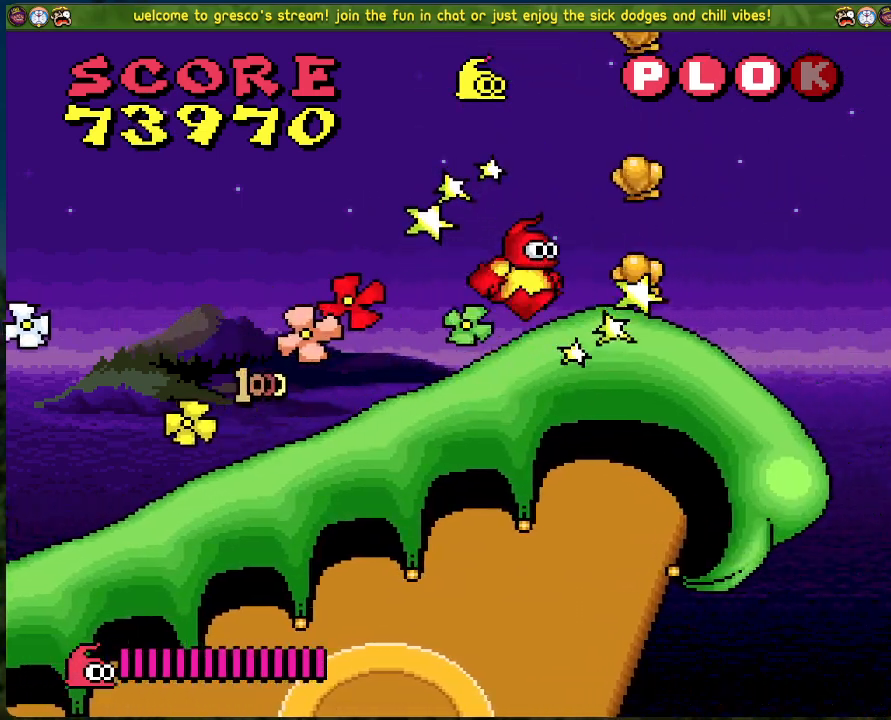
{"buttons": ["B"], "left_stick": "center", "events": [[50, "B", "down"], [84, "DPAD_RIGHT", "up"]]}
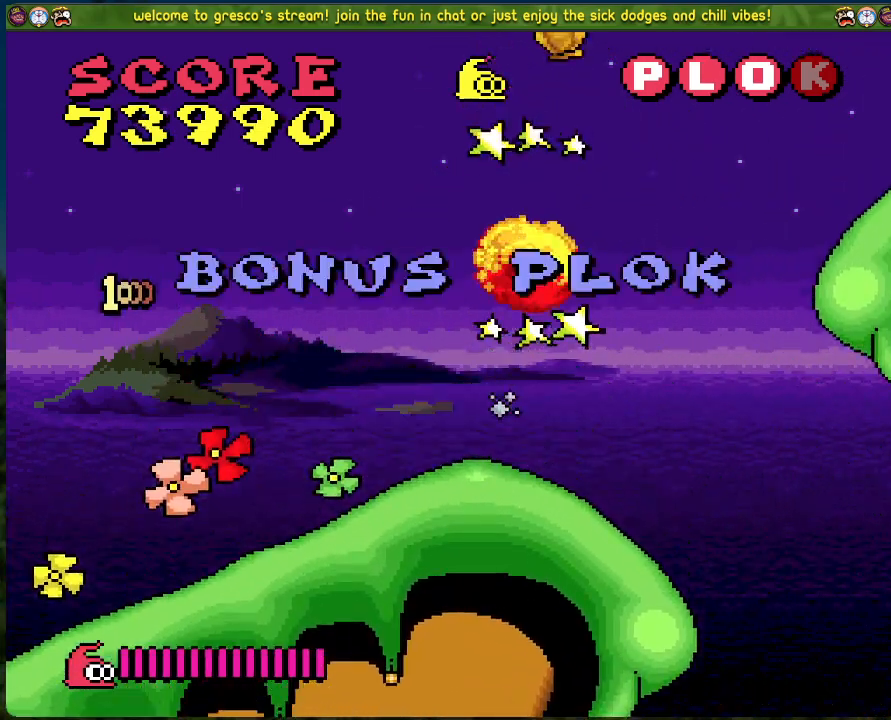
{"buttons": ["B"], "left_stick": "center", "events": []}
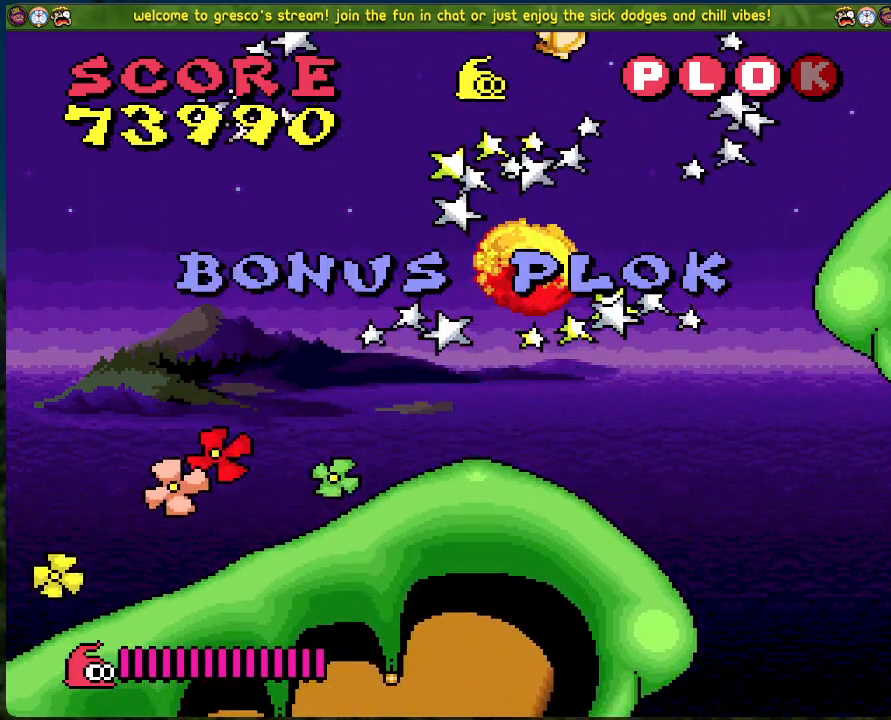
{"buttons": ["B"], "left_stick": "center", "events": []}
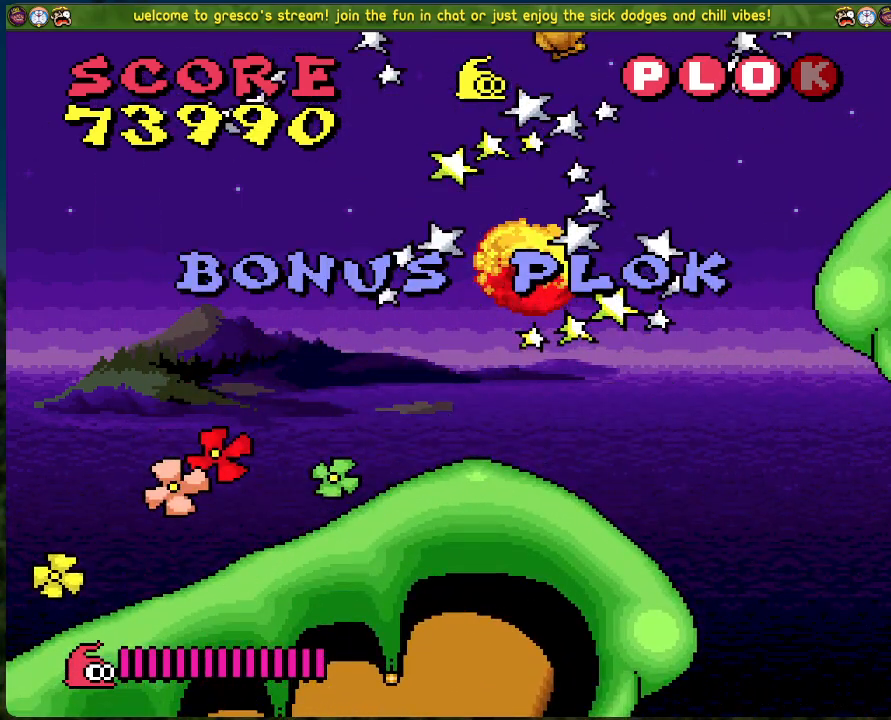
{"buttons": ["B"], "left_stick": "center", "events": []}
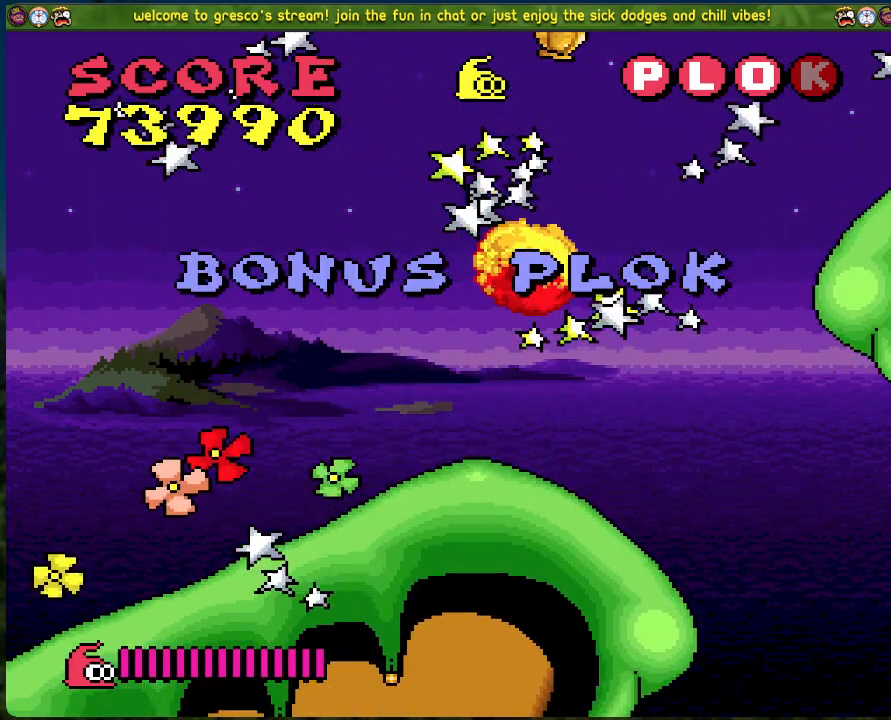
{"buttons": ["B"], "left_stick": "center", "events": []}
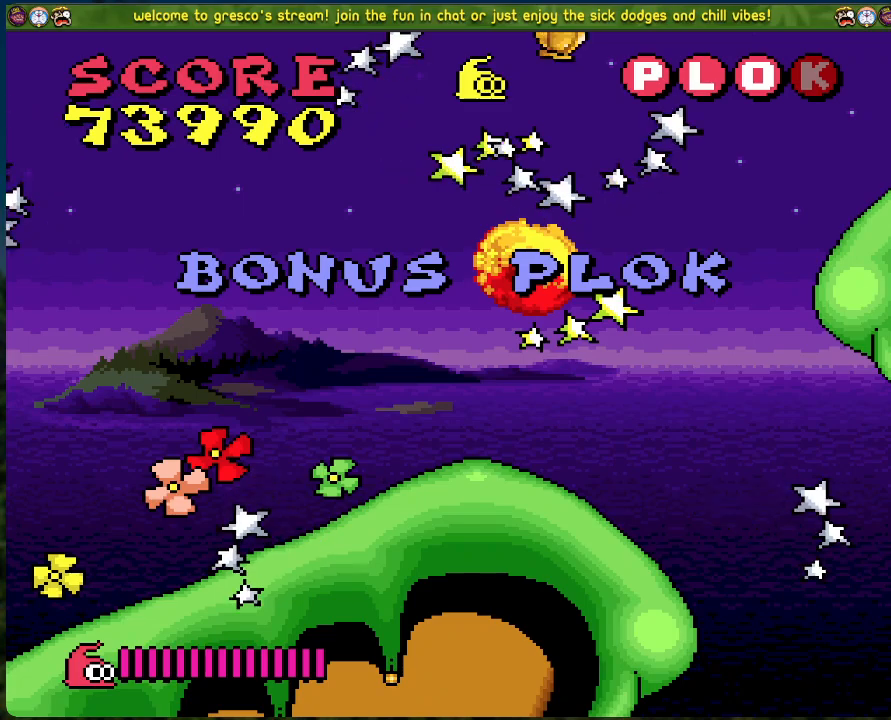
{"buttons": ["B"], "left_stick": "center", "events": []}
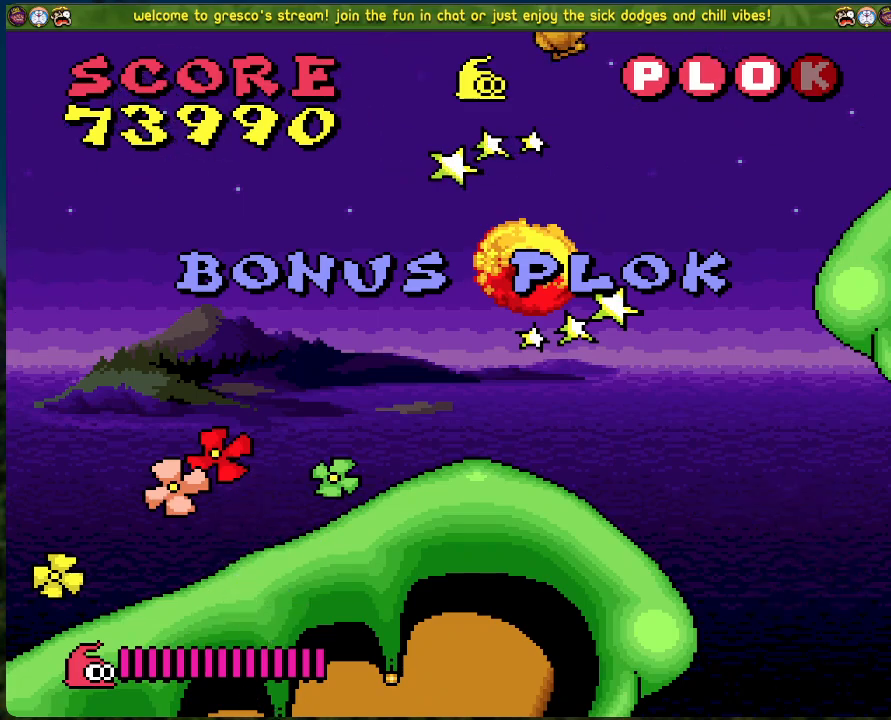
{"buttons": ["B"], "left_stick": "center", "events": [[167, "DPAD_RIGHT", "down"], [217, "DPAD_RIGHT", "up"]]}
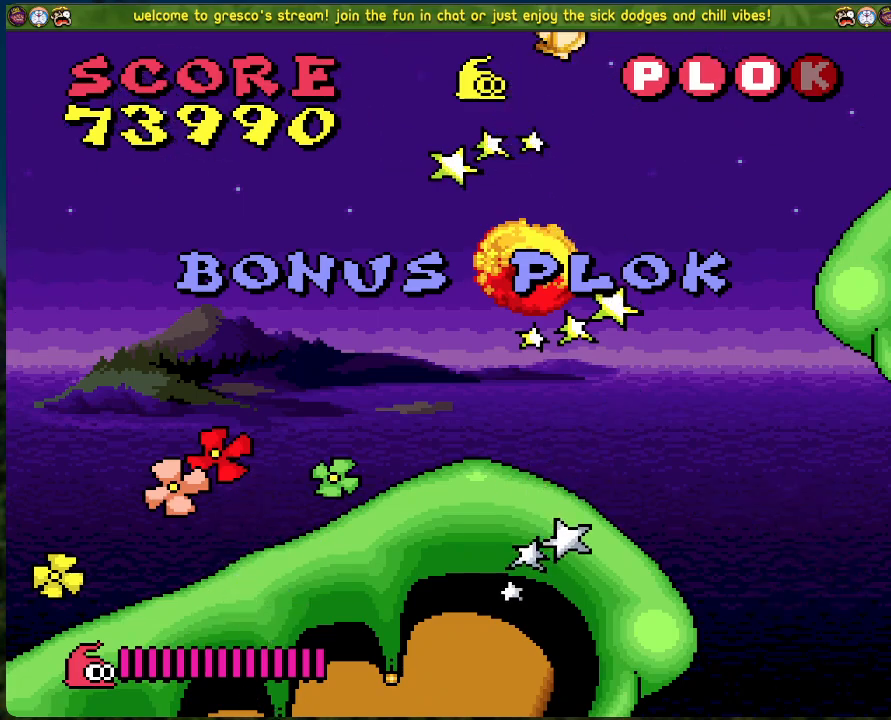
{"buttons": ["B", "DPAD_RIGHT"], "left_stick": "center", "events": [[384, "DPAD_RIGHT", "down"]]}
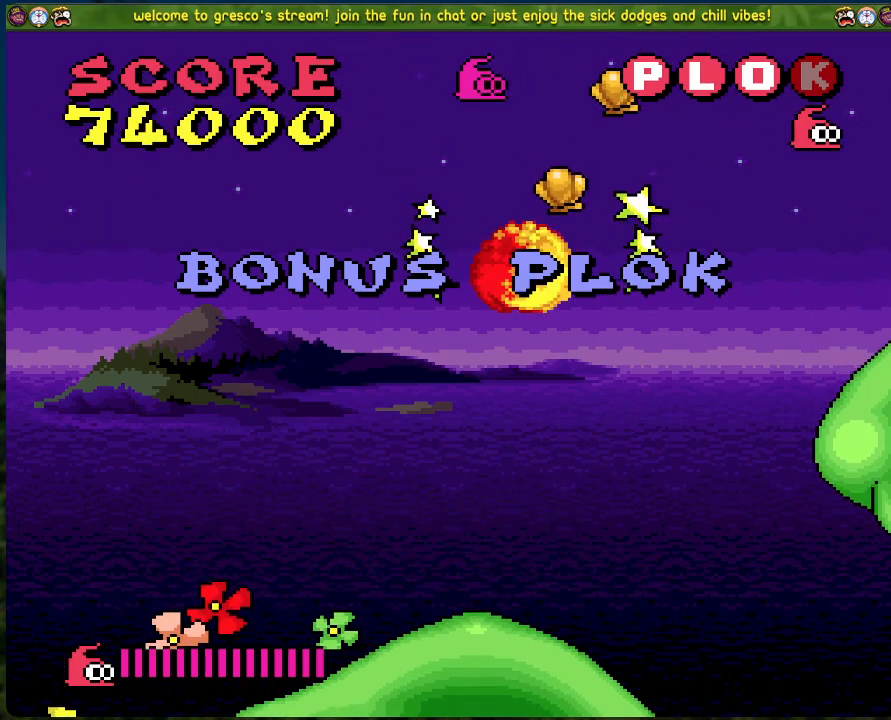
{"buttons": [], "left_stick": "center", "events": [[84, "DPAD_RIGHT", "up"], [134, "DPAD_LEFT", "down"], [201, "B", "up"], [334, "DPAD_LEFT", "up"], [435, "DPAD_RIGHT", "down"], [485, "DPAD_RIGHT", "up"]]}
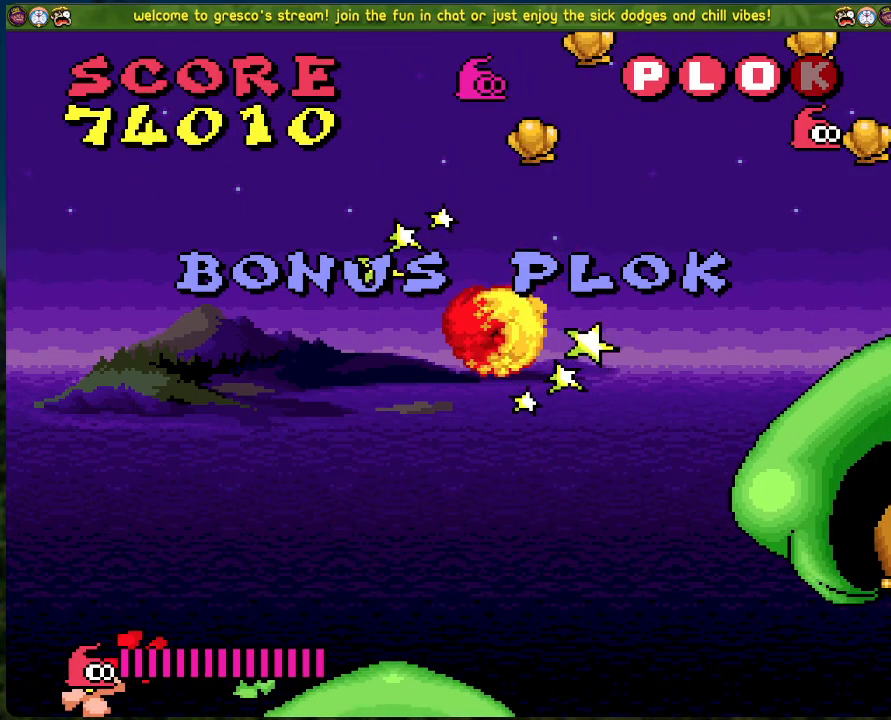
{"buttons": ["B", "DPAD_RIGHT"], "left_stick": "center", "events": [[351, "DPAD_RIGHT", "down"], [367, "B", "down"]]}
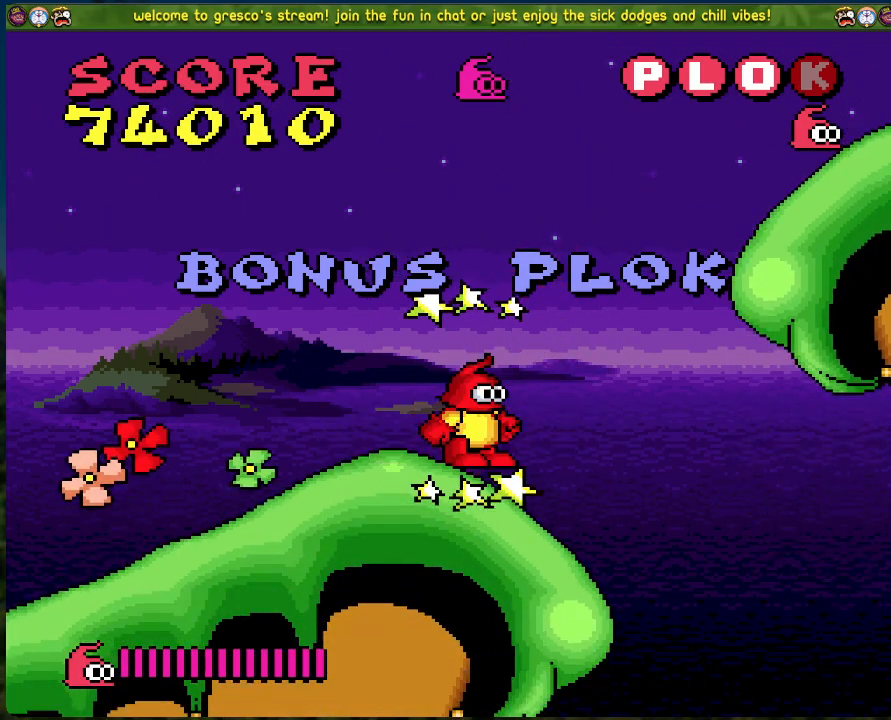
{"buttons": ["B", "DPAD_RIGHT"], "left_stick": "center", "events": []}
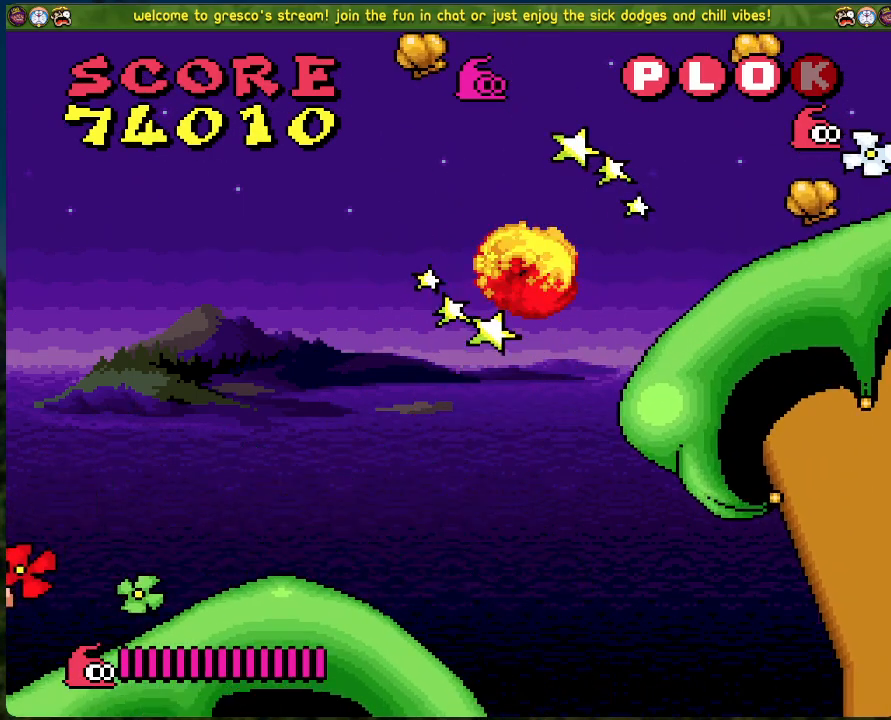
{"buttons": ["B", "DPAD_LEFT"], "left_stick": "center", "events": [[34, "B", "up"], [435, "DPAD_RIGHT", "up"], [502, "B", "down"], [502, "DPAD_LEFT", "down"]]}
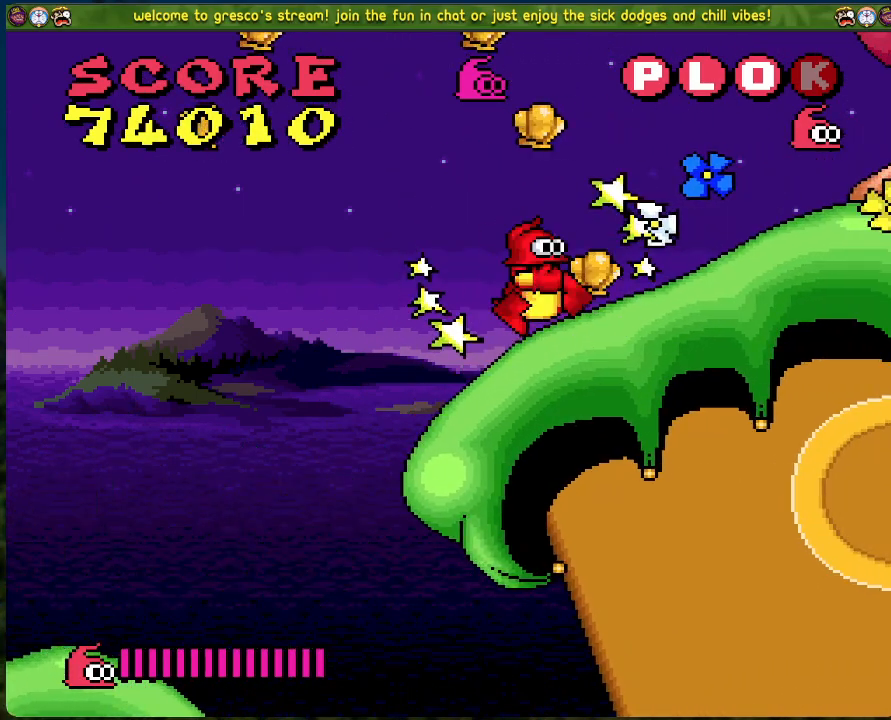
{"buttons": ["DPAD_LEFT"], "left_stick": "center", "events": [[217, "B", "up"]]}
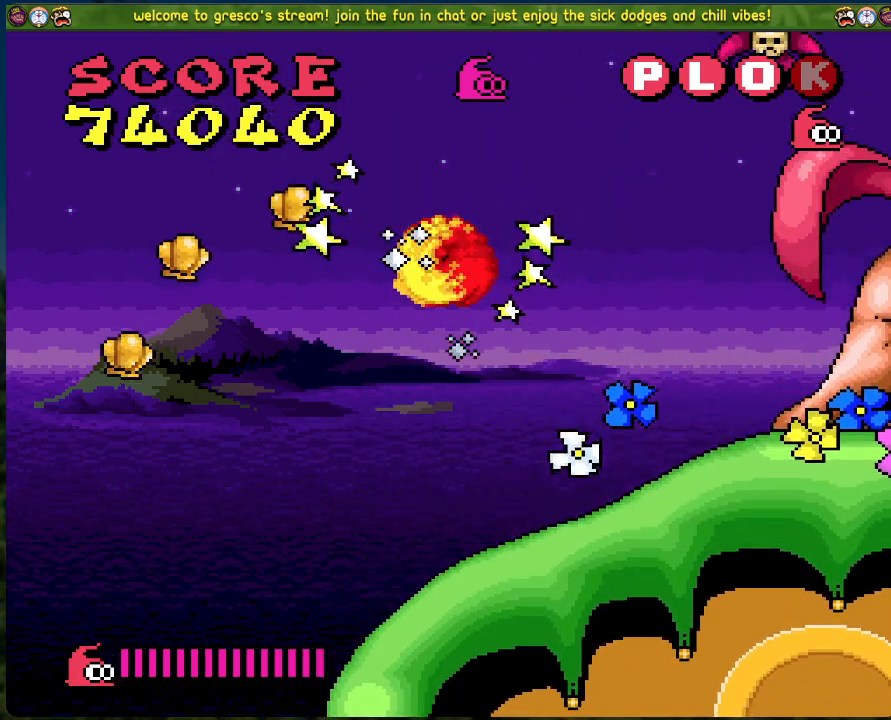
{"buttons": [], "left_stick": "center", "events": [[402, "DPAD_LEFT", "up"]]}
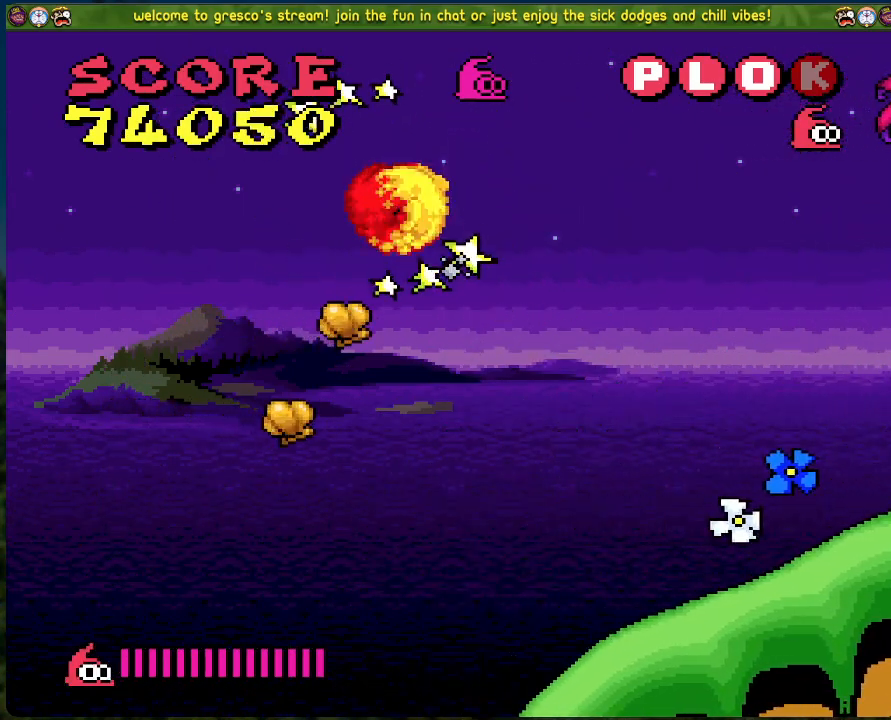
{"buttons": [], "left_stick": "center", "events": [[100, "DPAD_LEFT", "down"], [401, "DPAD_LEFT", "up"]]}